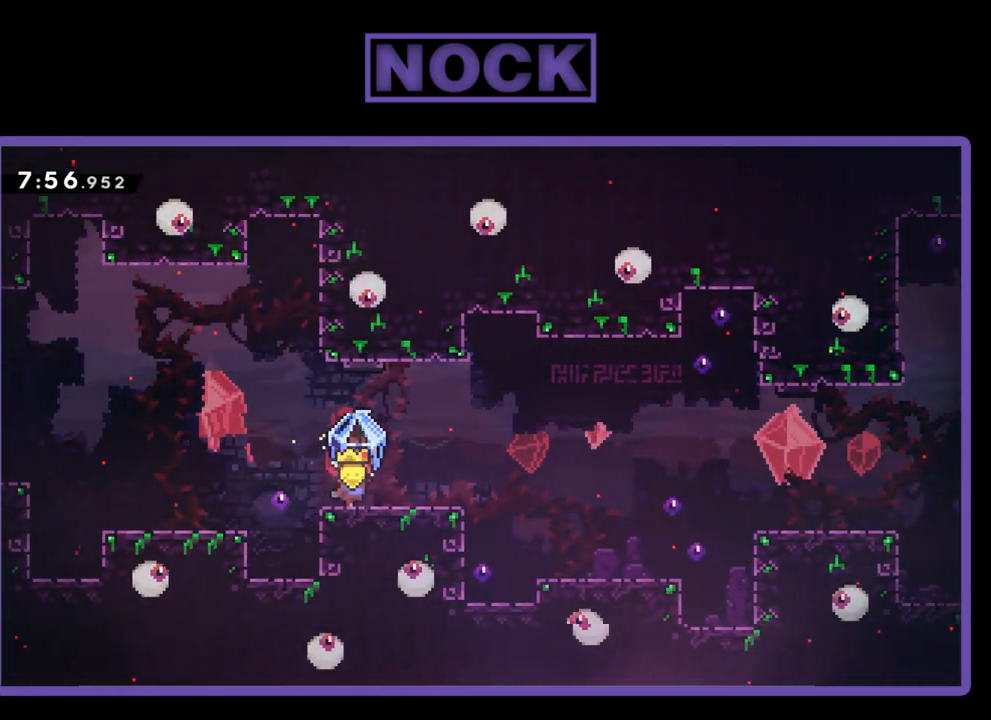
Gameplay with a controller (PlayStation layout); each line is a JSON object with the inputs held at the frame after it. "events" lists button and stick changes between this image and that frame as [ms after this image, input, new state], when the widget could be followed in between. Not read: left_stick right_stick.
{"buttons": ["CROSS", "CIRCLE", "R2", "DPAD_DOWN", "DPAD_RIGHT"], "events": [[17, "DPAD_RIGHT", "up"], [183, "DPAD_RIGHT", "down"], [283, "CROSS", "up"], [317, "DPAD_DOWN", "down"], [317, "R2", "up"], [450, "R2", "down"], [483, "CIRCLE", "down"], [483, "CROSS", "down"]]}
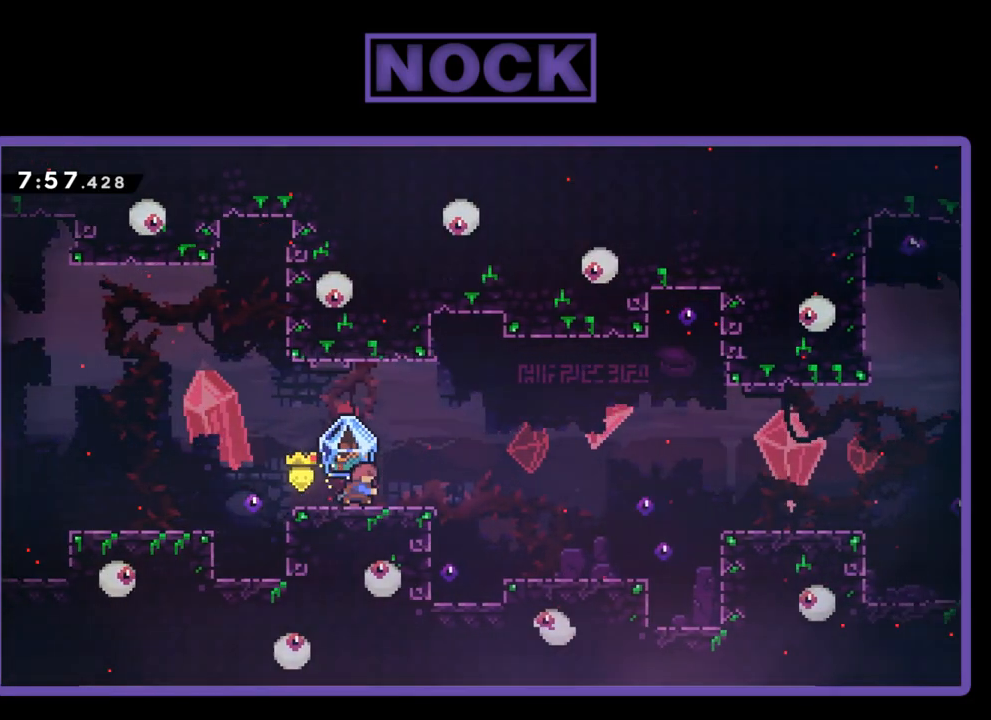
{"buttons": ["CROSS", "CIRCLE", "R2", "DPAD_DOWN", "DPAD_RIGHT"], "events": []}
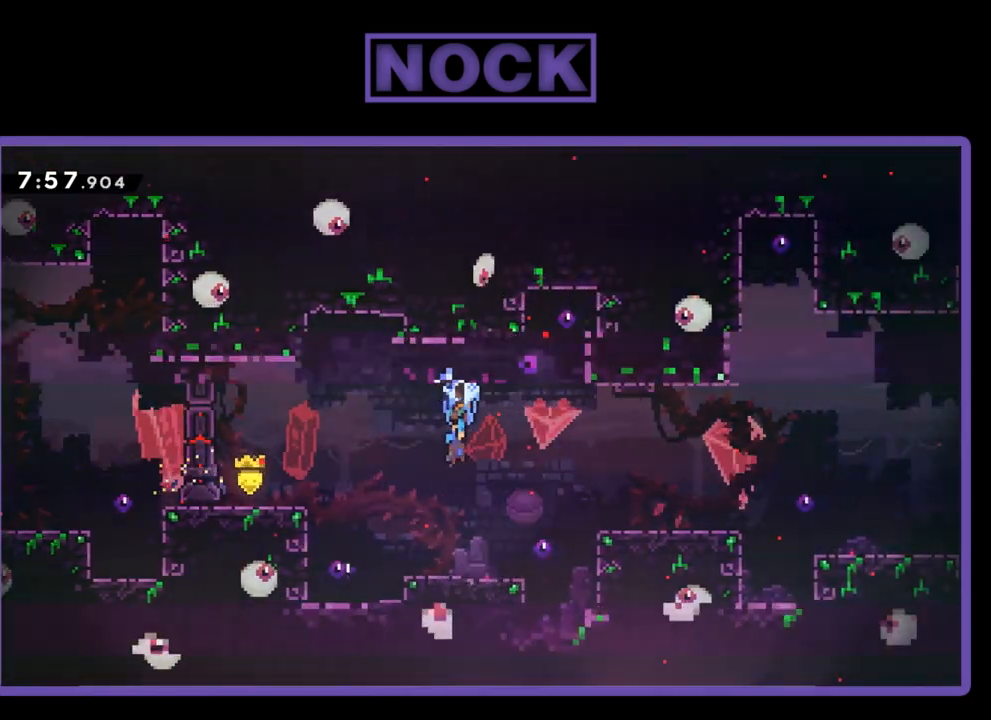
{"buttons": ["R2", "DPAD_RIGHT"], "events": [[283, "CROSS", "up"], [283, "DPAD_DOWN", "up"], [317, "CIRCLE", "up"]]}
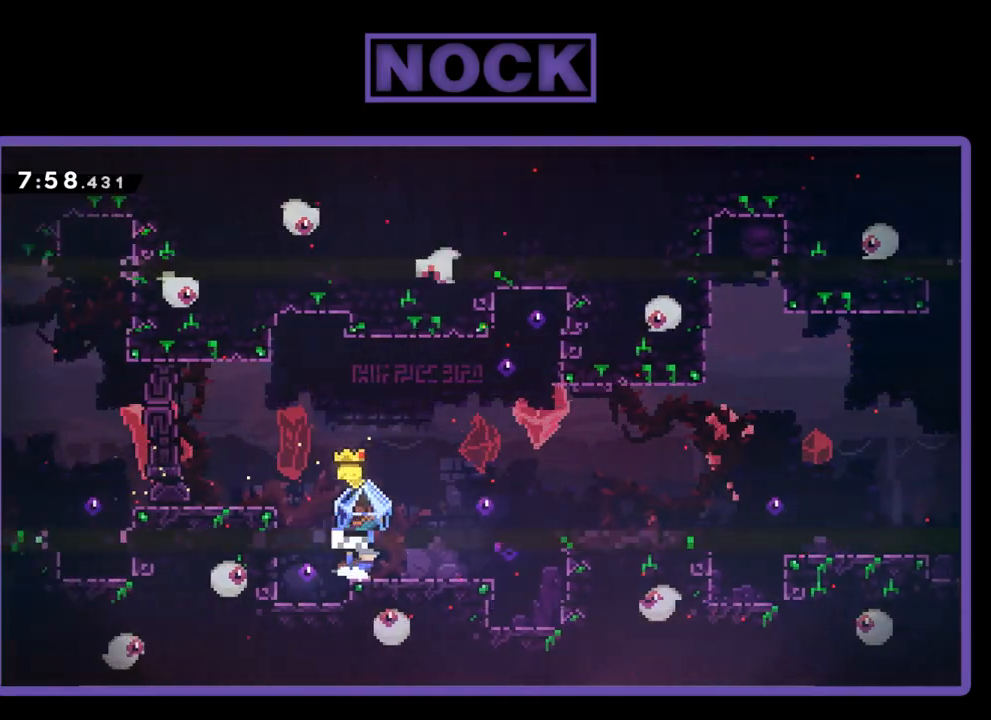
{"buttons": ["CROSS", "R2", "DPAD_RIGHT"], "events": [[283, "CROSS", "down"]]}
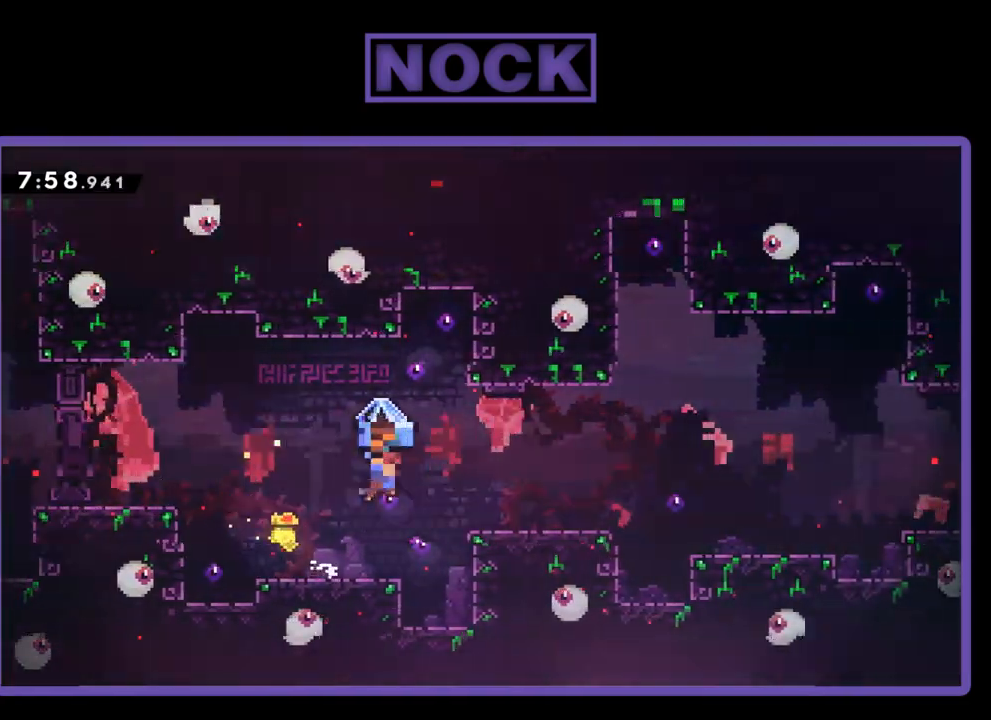
{"buttons": ["CROSS", "CIRCLE", "R2", "DPAD_RIGHT"], "events": [[233, "CROSS", "up"], [317, "R2", "up"], [383, "CROSS", "down"], [417, "CIRCLE", "down"], [417, "R2", "down"]]}
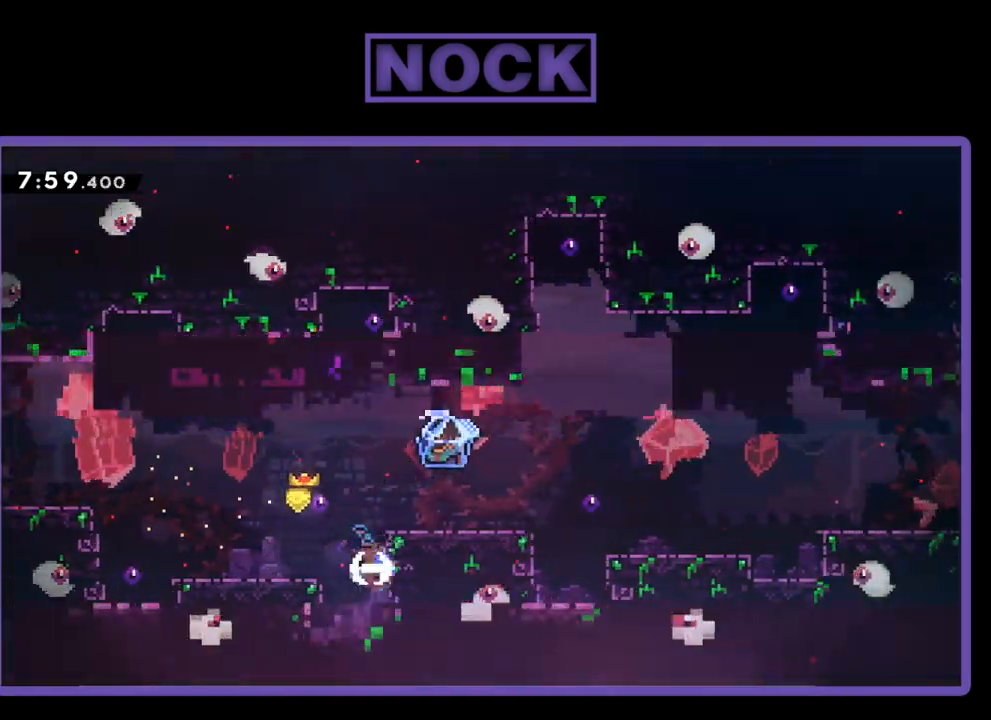
{"buttons": ["CROSS", "R2", "DPAD_UP", "DPAD_RIGHT"], "events": [[283, "CIRCLE", "up"], [283, "CROSS", "up"], [283, "DPAD_UP", "down"], [350, "CROSS", "down"]]}
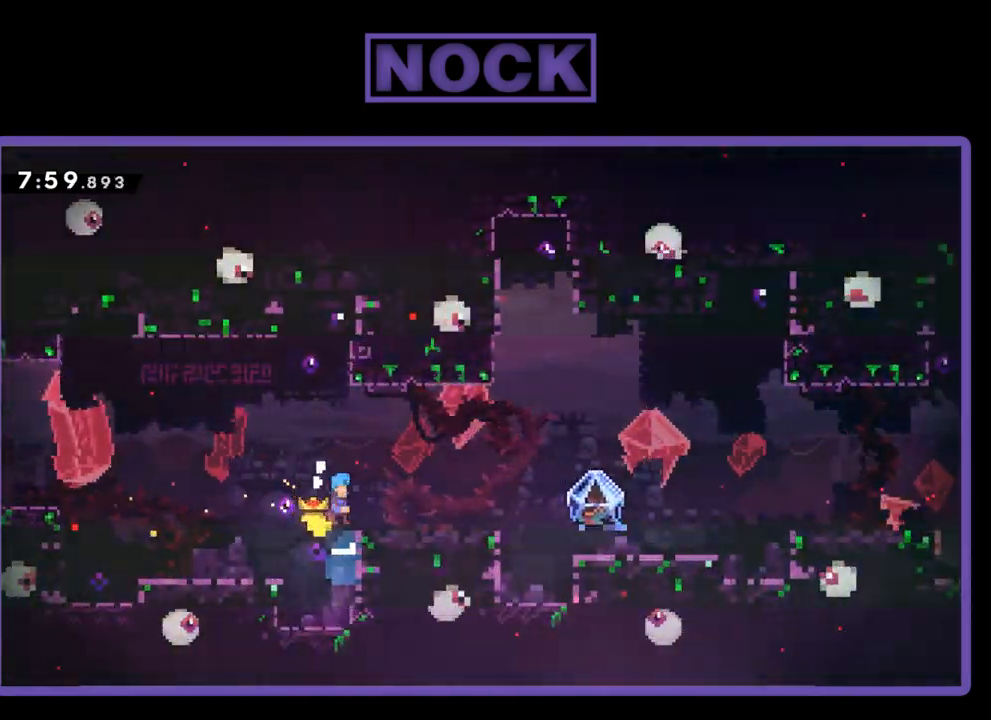
{"buttons": ["R2", "DPAD_RIGHT"], "events": [[83, "DPAD_UP", "up"], [383, "CROSS", "up"]]}
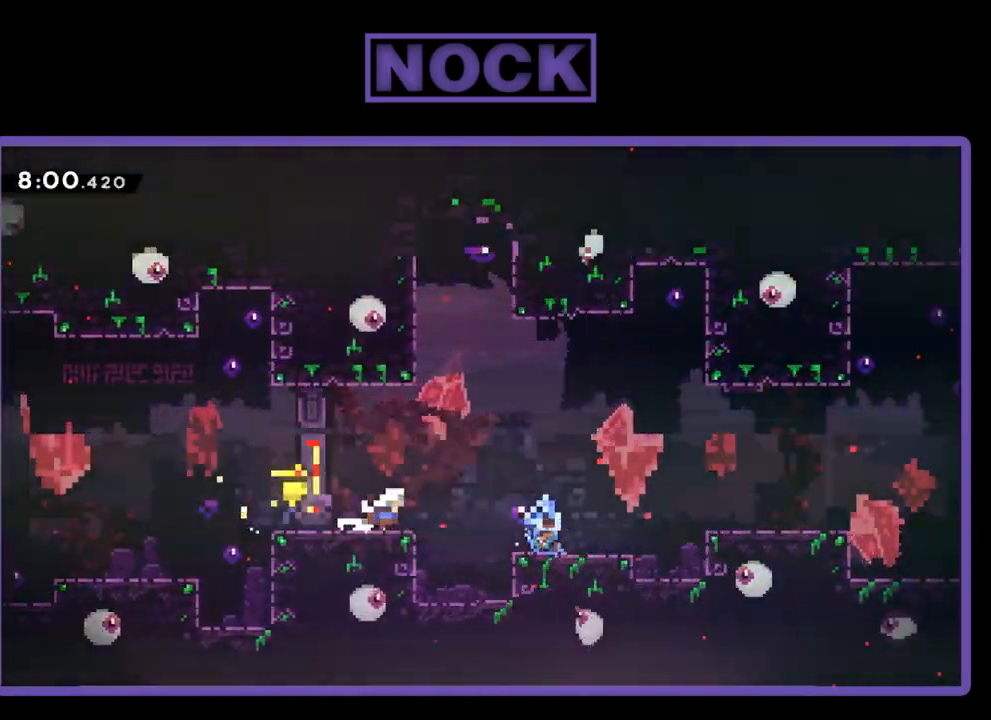
{"buttons": ["R2", "DPAD_RIGHT"], "events": [[117, "CIRCLE", "down"], [150, "CROSS", "down"], [183, "DPAD_DOWN", "down"], [417, "CIRCLE", "up"], [417, "CROSS", "up"], [483, "DPAD_DOWN", "up"]]}
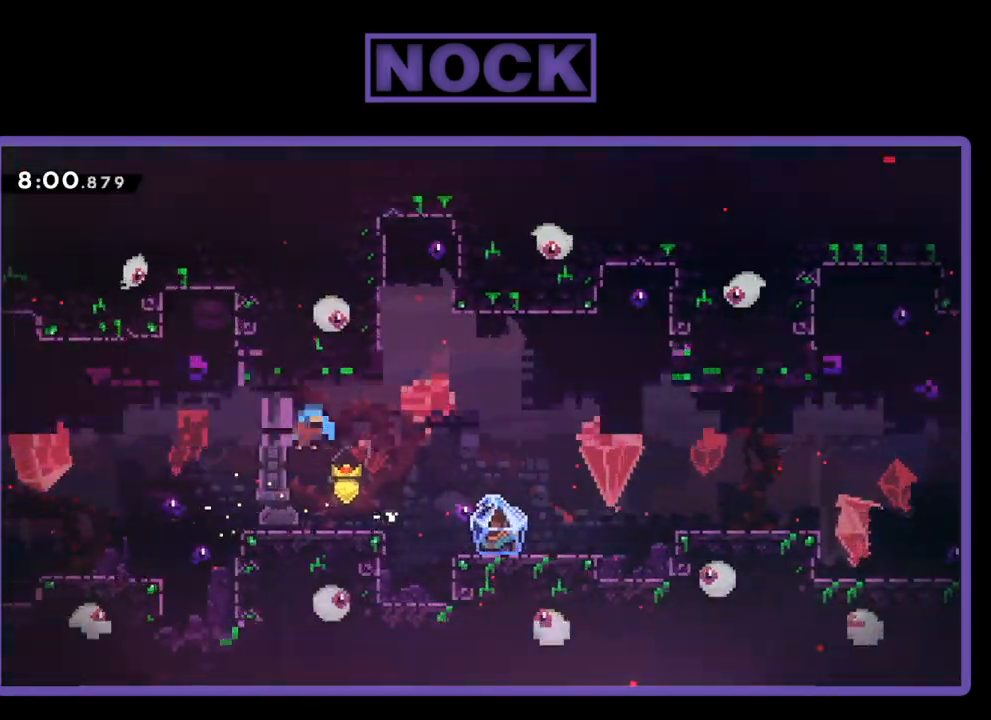
{"buttons": ["CROSS", "CIRCLE", "R2", "DPAD_DOWN", "DPAD_RIGHT"], "events": [[350, "CIRCLE", "down"], [417, "CROSS", "down"], [417, "DPAD_DOWN", "down"]]}
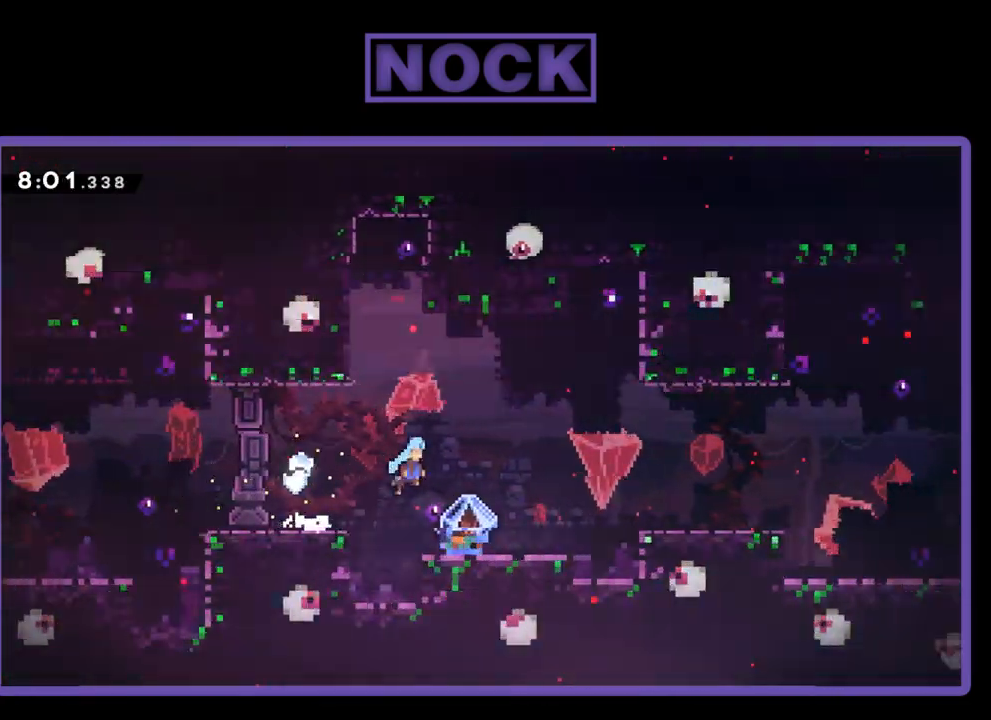
{"buttons": ["R2", "DPAD_LEFT"], "events": [[150, "CROSS", "up"], [217, "CIRCLE", "up"], [317, "DPAD_DOWN", "up"], [383, "DPAD_DOWN", "down"], [383, "DPAD_RIGHT", "up"], [417, "DPAD_DOWN", "up"], [417, "DPAD_LEFT", "down"]]}
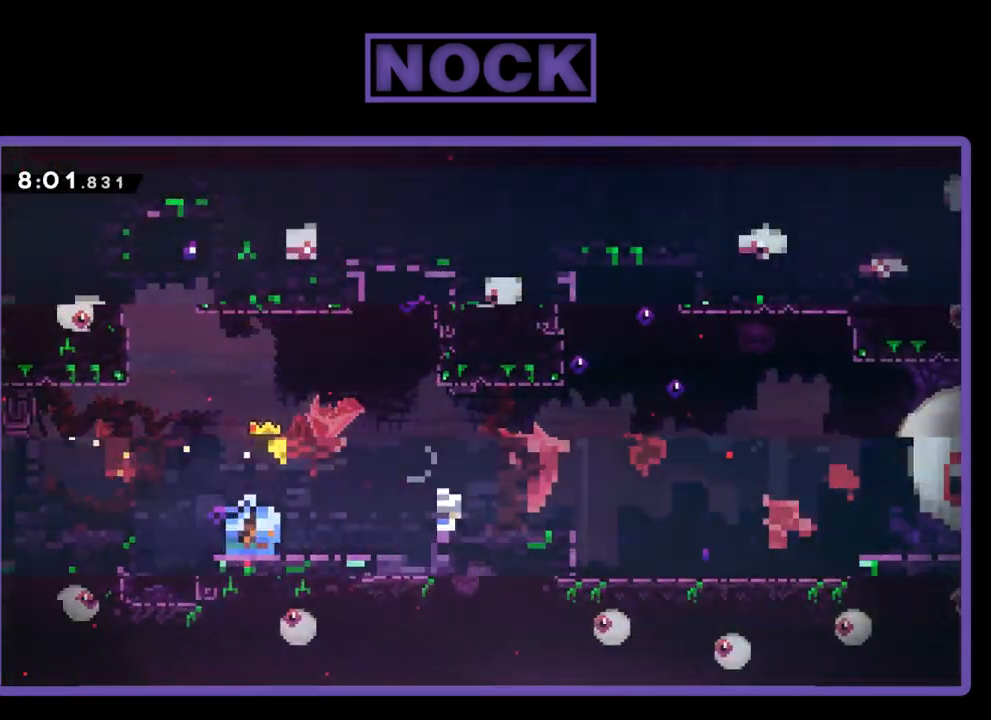
{"buttons": ["R2"], "events": [[50, "CROSS", "down"], [383, "CROSS", "up"], [450, "DPAD_LEFT", "up"]]}
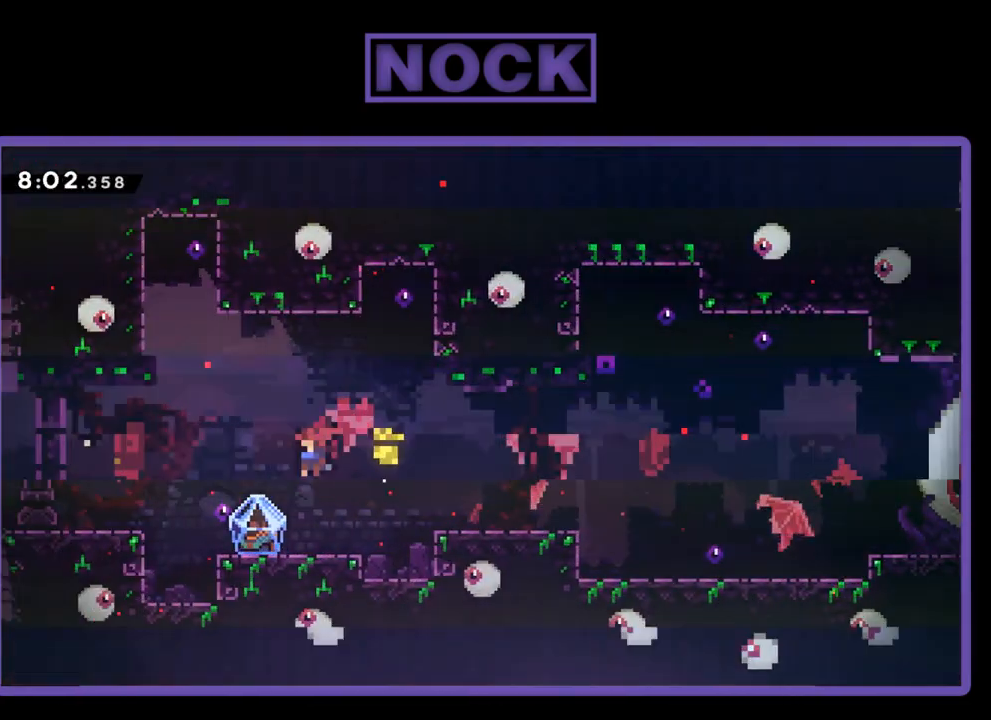
{"buttons": ["R2", "DPAD_LEFT"], "events": [[50, "DPAD_RIGHT", "down"], [283, "DPAD_RIGHT", "up"], [383, "DPAD_RIGHT", "down"], [450, "DPAD_RIGHT", "up"], [450, "DPAD_UP", "down"], [483, "DPAD_LEFT", "down"], [483, "DPAD_UP", "up"]]}
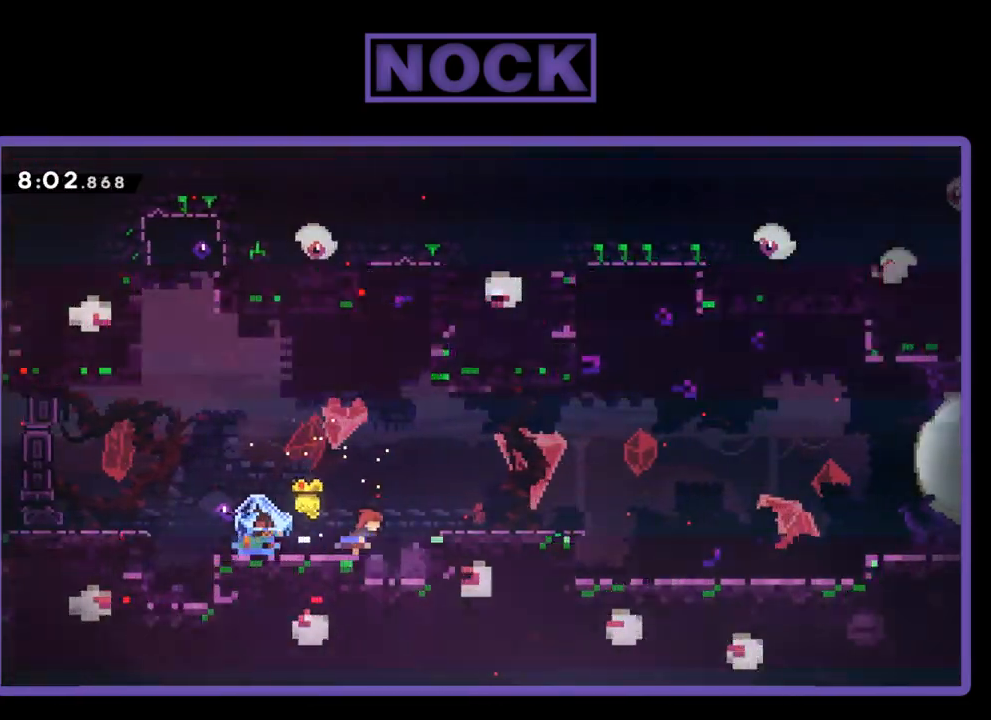
{"buttons": ["R2"], "events": [[483, "DPAD_LEFT", "up"]]}
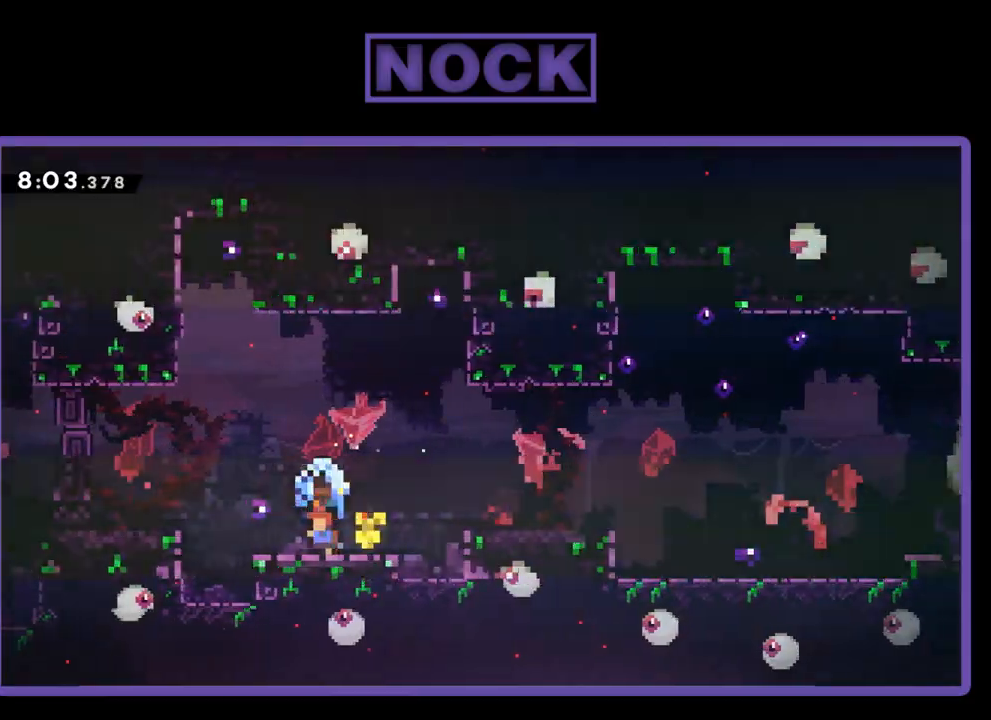
{"buttons": ["R2", "DPAD_RIGHT"], "events": [[133, "DPAD_RIGHT", "down"]]}
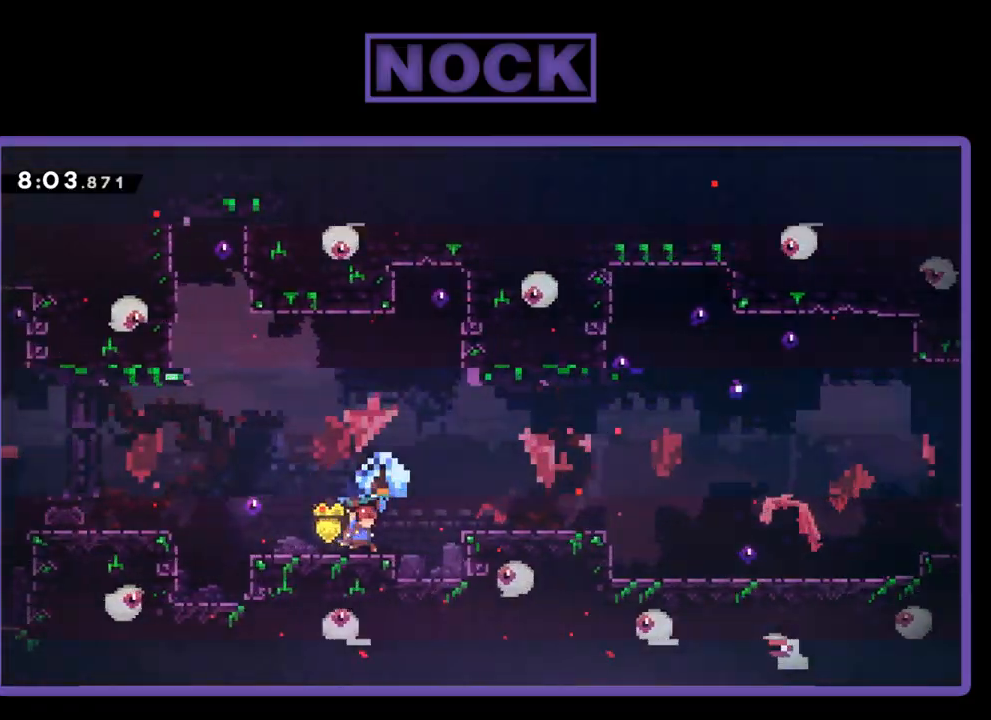
{"buttons": ["CROSS", "R2", "DPAD_RIGHT"], "events": [[383, "CROSS", "down"]]}
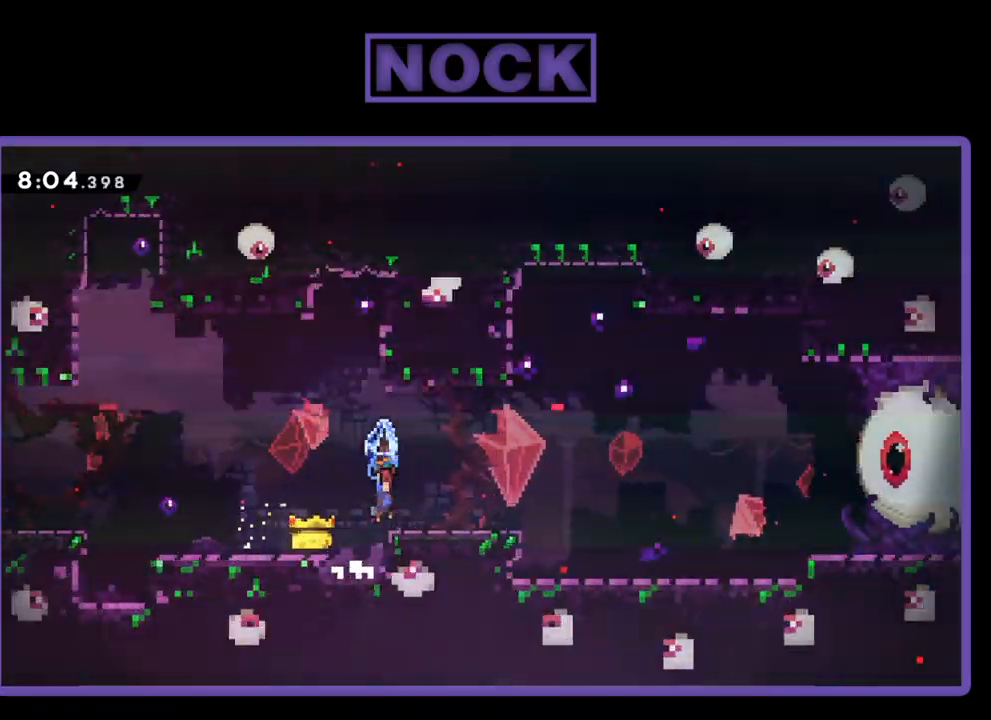
{"buttons": ["R2", "DPAD_RIGHT"], "events": [[117, "CROSS", "up"]]}
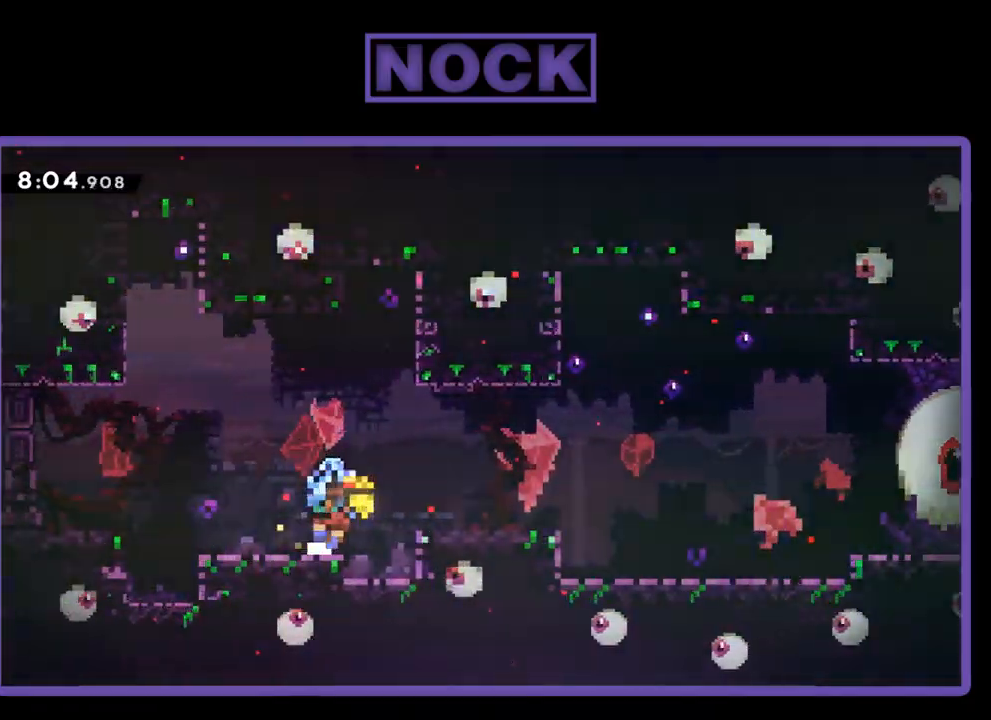
{"buttons": ["R2", "DPAD_RIGHT"], "events": [[50, "CROSS", "down"], [317, "CROSS", "up"]]}
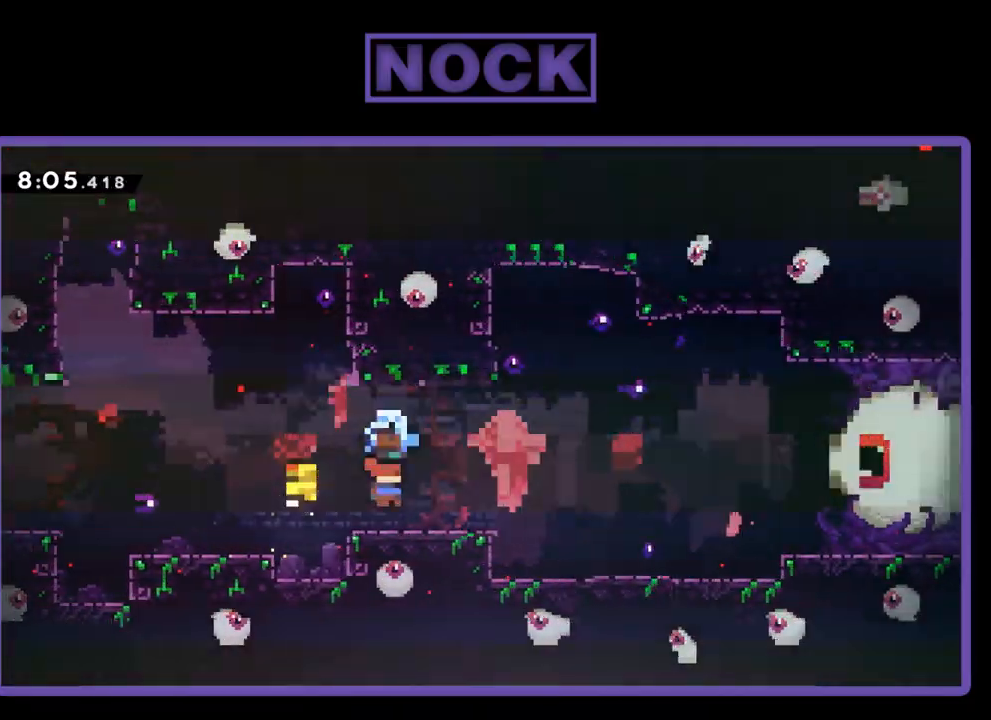
{"buttons": ["R2", "DPAD_RIGHT"], "events": []}
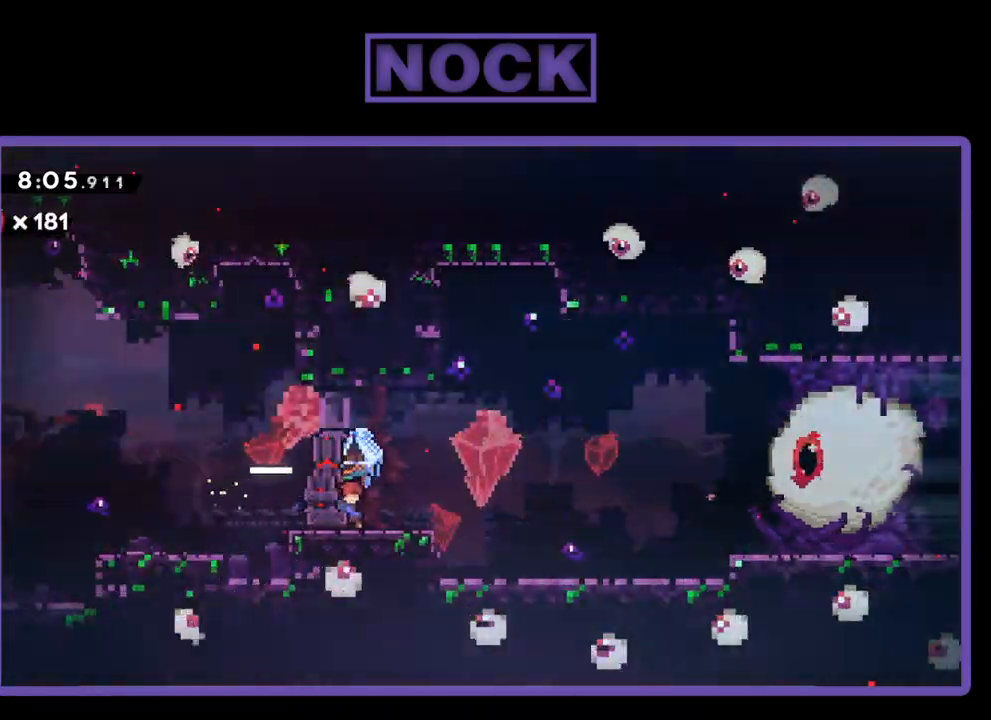
{"buttons": ["R2", "DPAD_RIGHT"], "events": []}
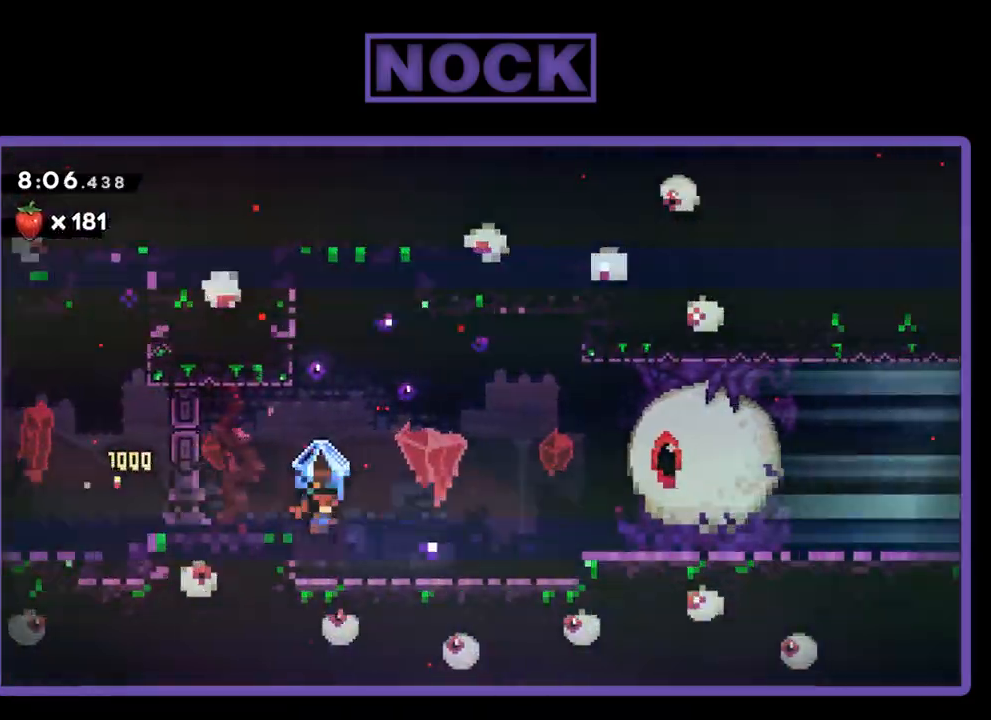
{"buttons": ["R2", "DPAD_RIGHT"], "events": []}
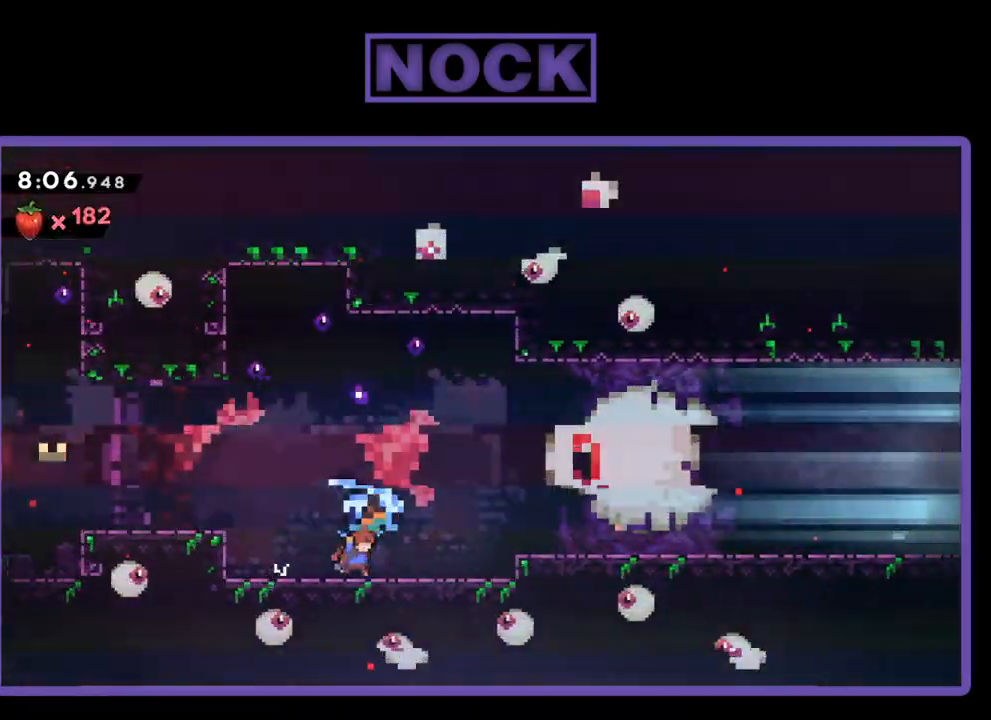
{"buttons": ["DPAD_RIGHT"], "events": [[450, "R2", "up"]]}
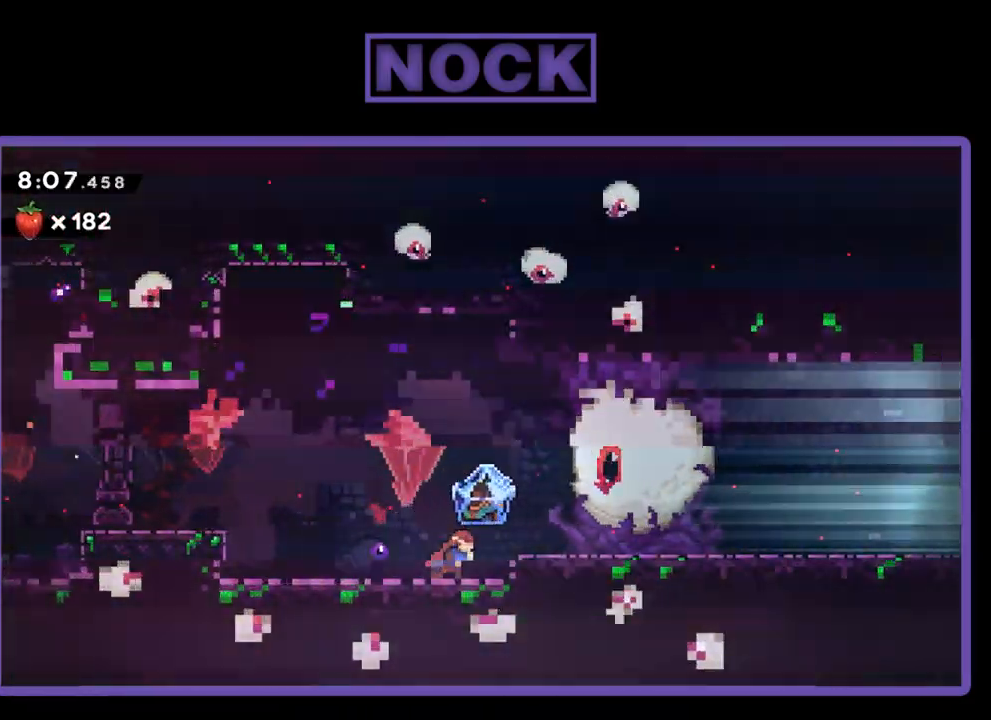
{"buttons": ["DPAD_RIGHT"], "events": []}
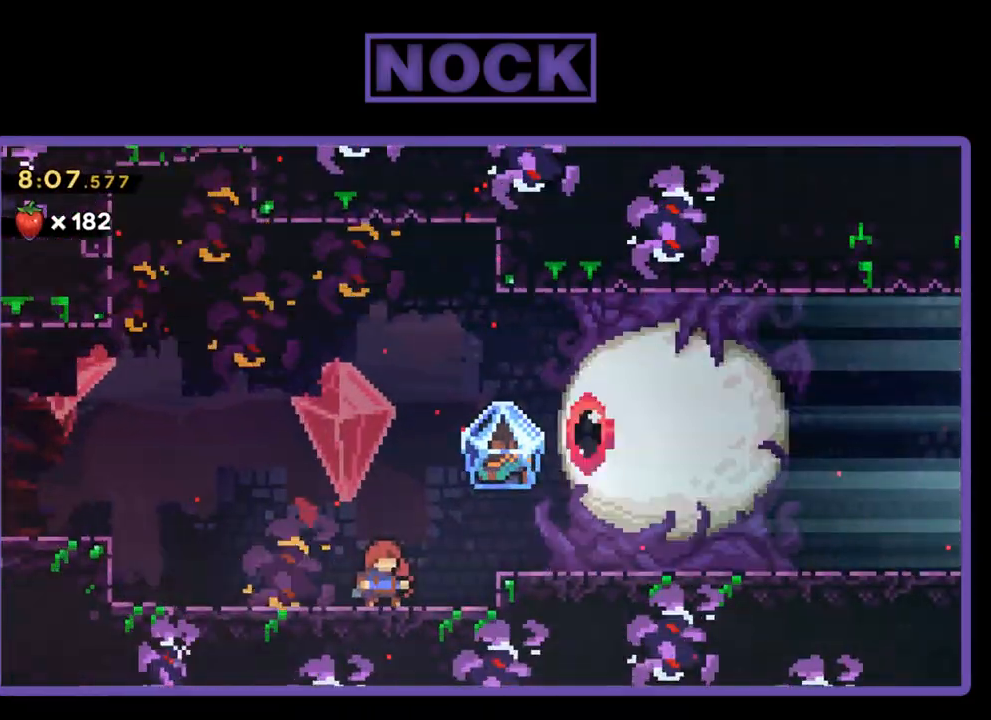
{"buttons": [], "events": [[33, "DPAD_RIGHT", "up"]]}